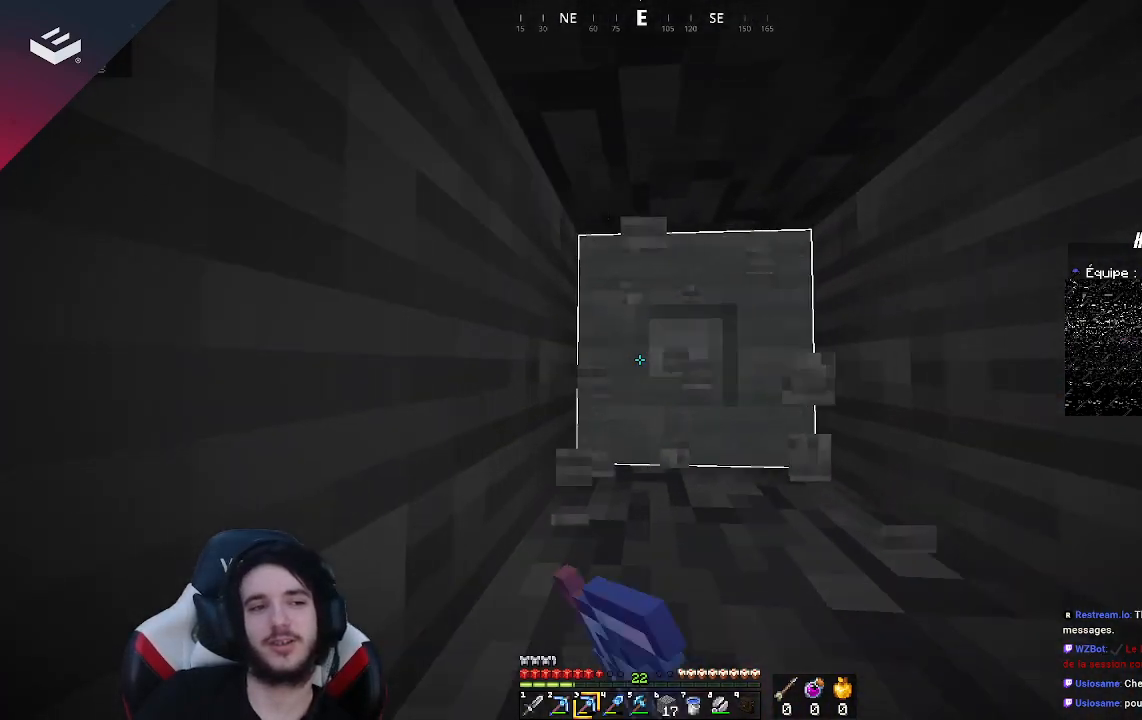
Gameplay with keyboard and mouse; each line is a JSON object with the keys and mouse buttons held at the frame after it. "events" lists presses ("down") and releases ("up") of "a", "d", "s", "space", "w", "mouse_left" and "mouse_right" between this image and that frame as [ms after this image, input, new state], when the widget could be followed in between. "mouse_left", "mouse_right" = the "left", "right" buttons of the "mouse" list. No other keys are recorded. Fast repeated clicks can show as one long hold. Mouse movement is not recorded.
{"keys": [], "mouse": ["left"], "events": []}
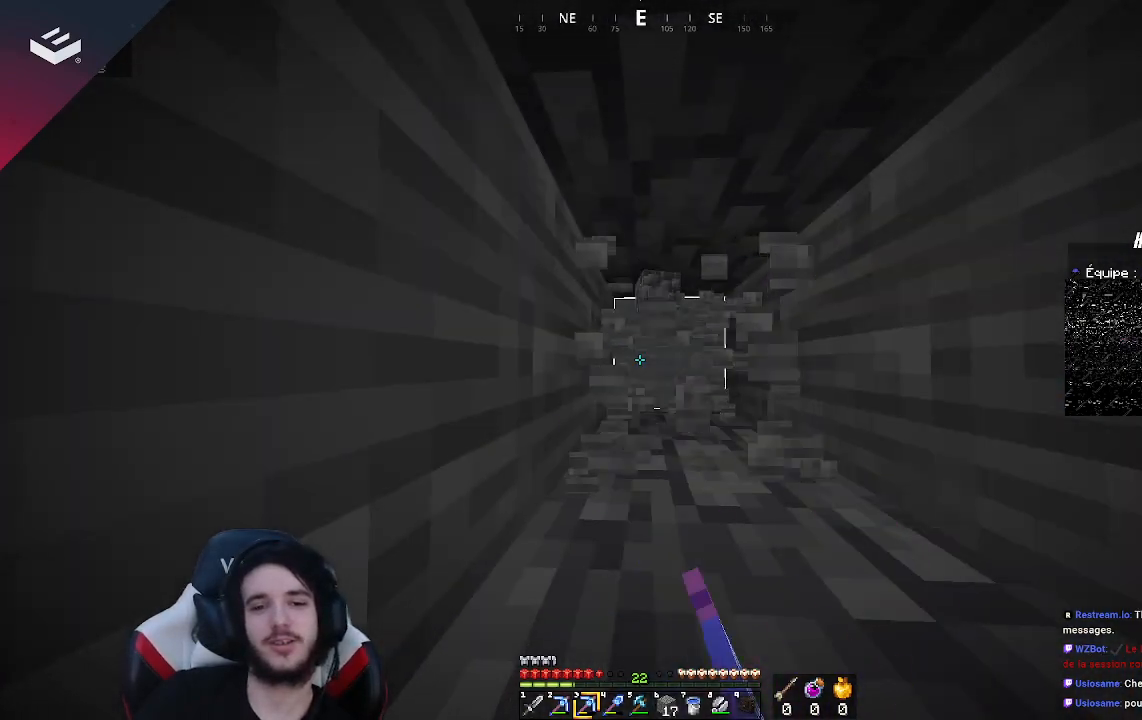
{"keys": [], "mouse": ["left"], "events": []}
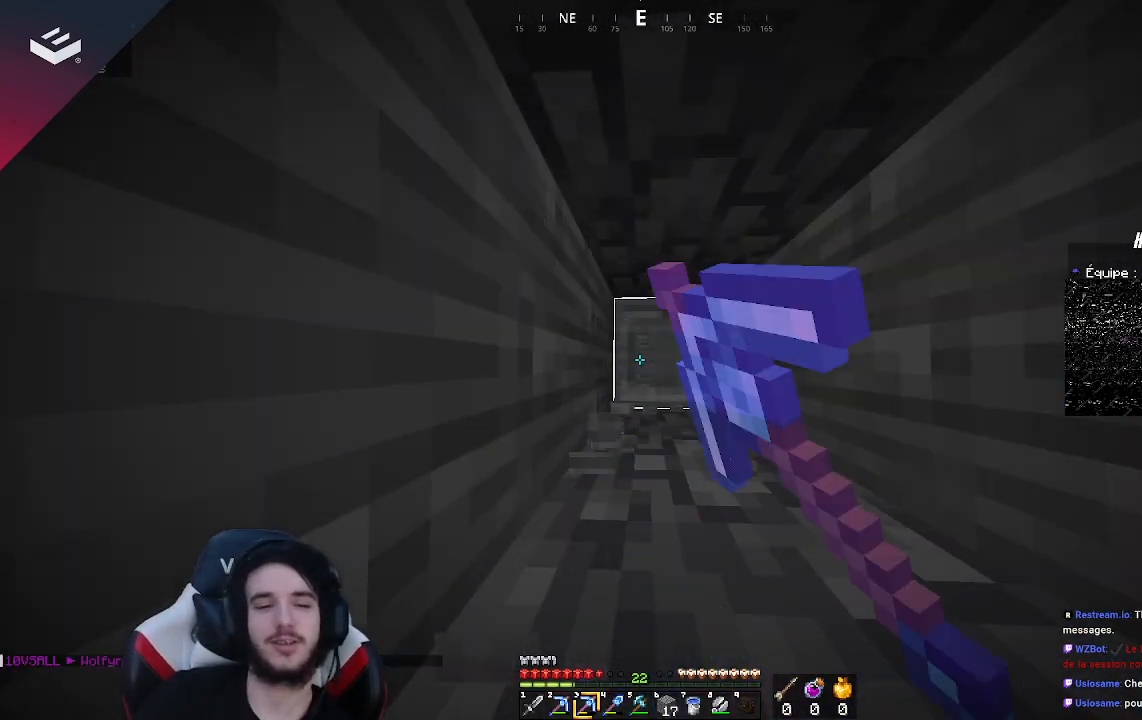
{"keys": [], "mouse": ["left"], "events": []}
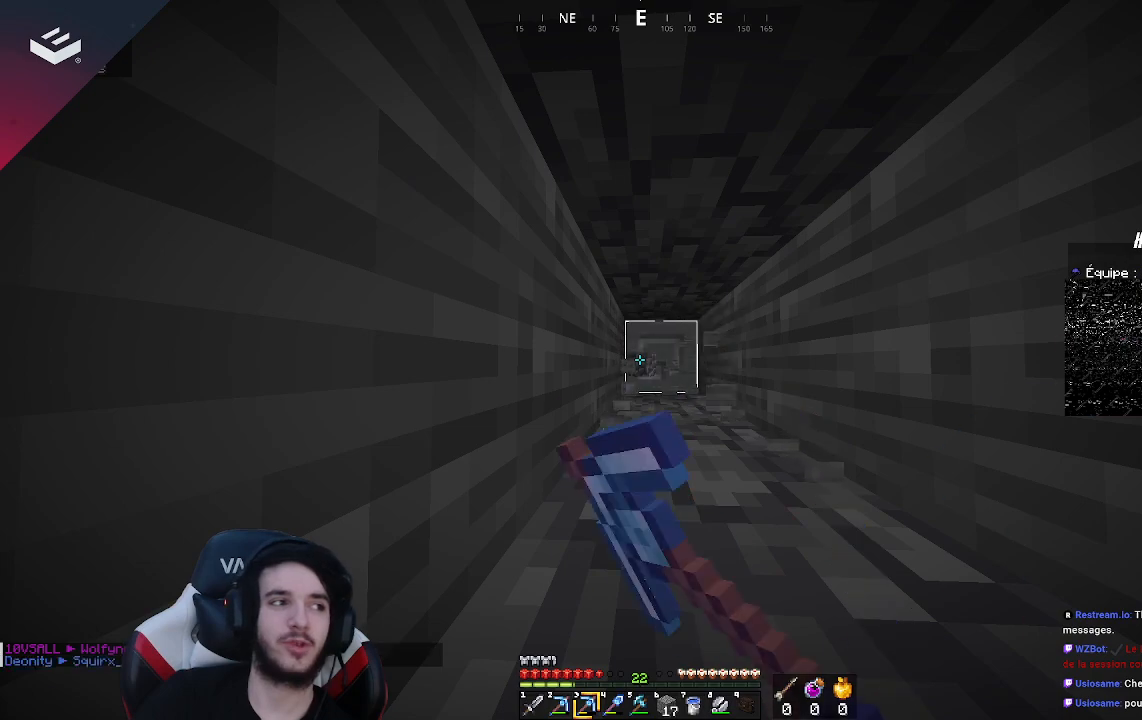
{"keys": [], "mouse": ["left"], "events": []}
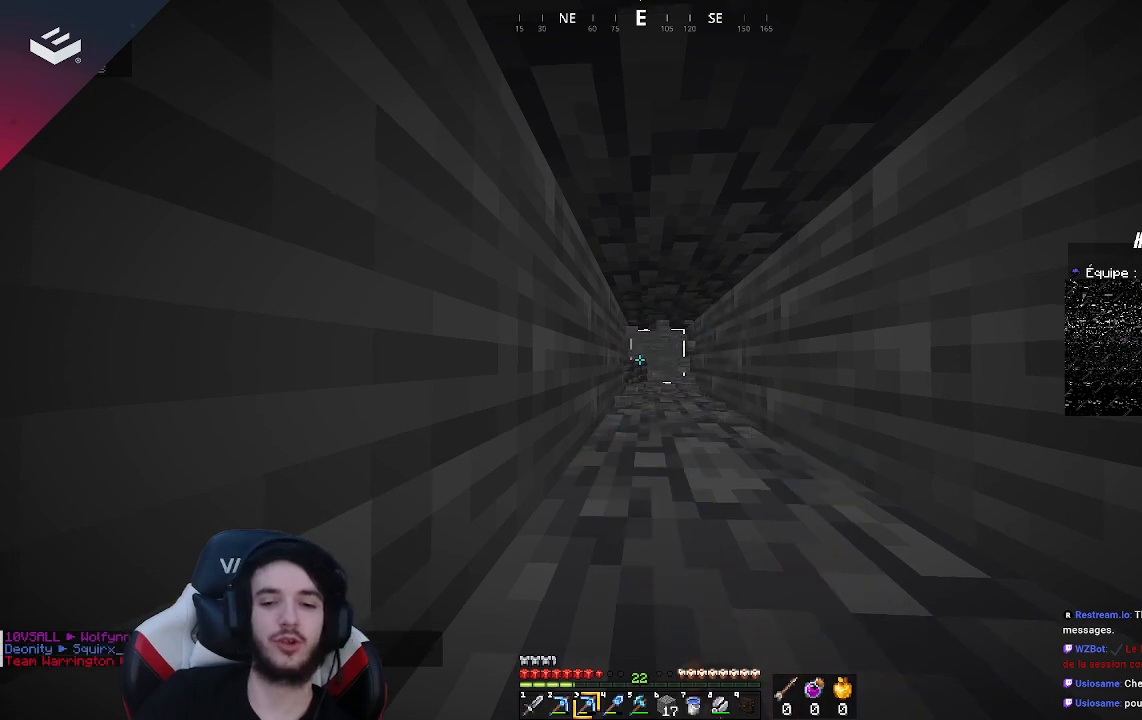
{"keys": ["w"], "mouse": ["left"], "events": [[367, "w", "down"]]}
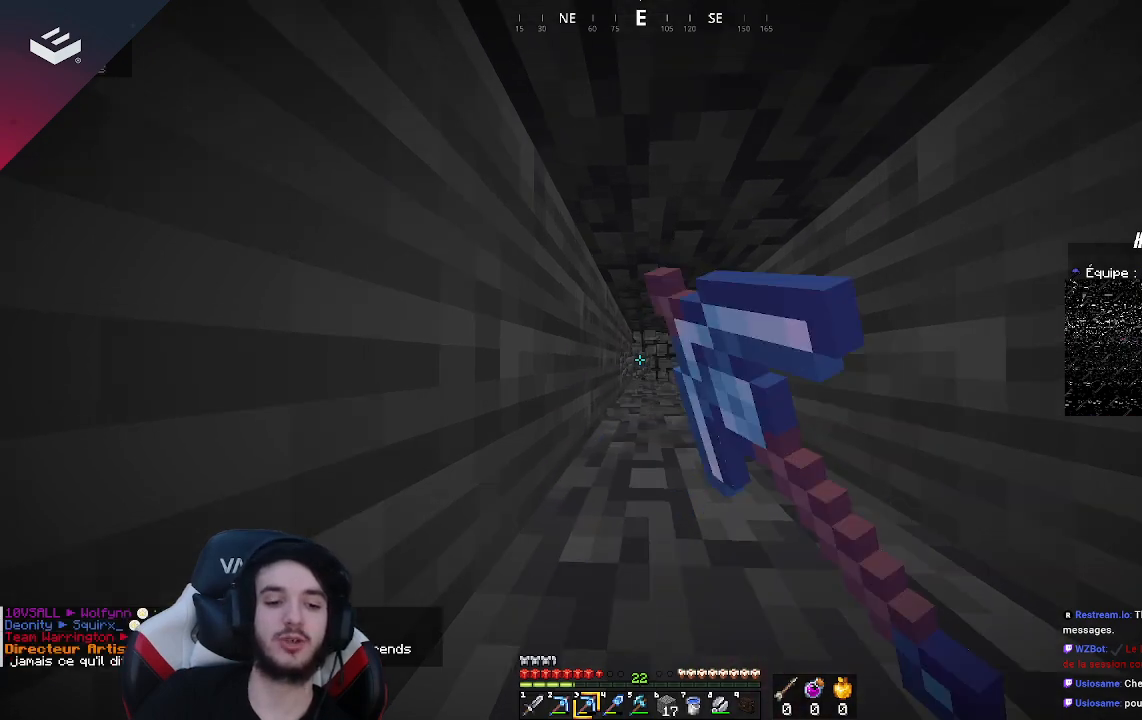
{"keys": ["w"], "mouse": ["left"], "events": []}
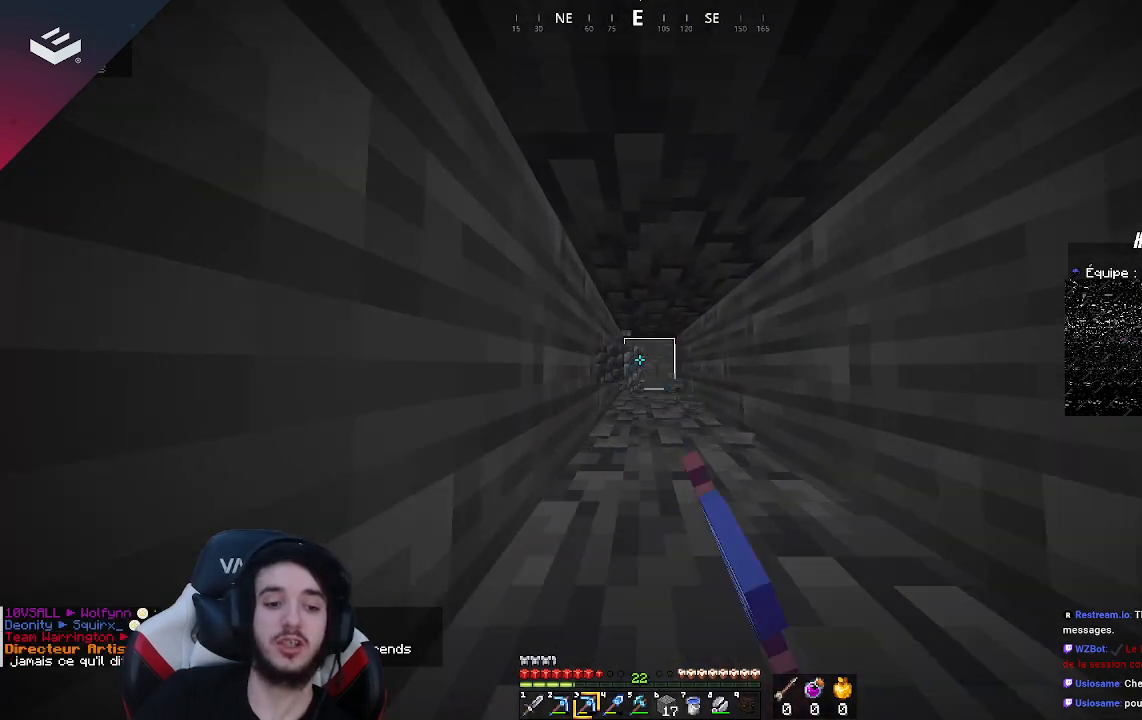
{"keys": ["w"], "mouse": ["left"], "events": []}
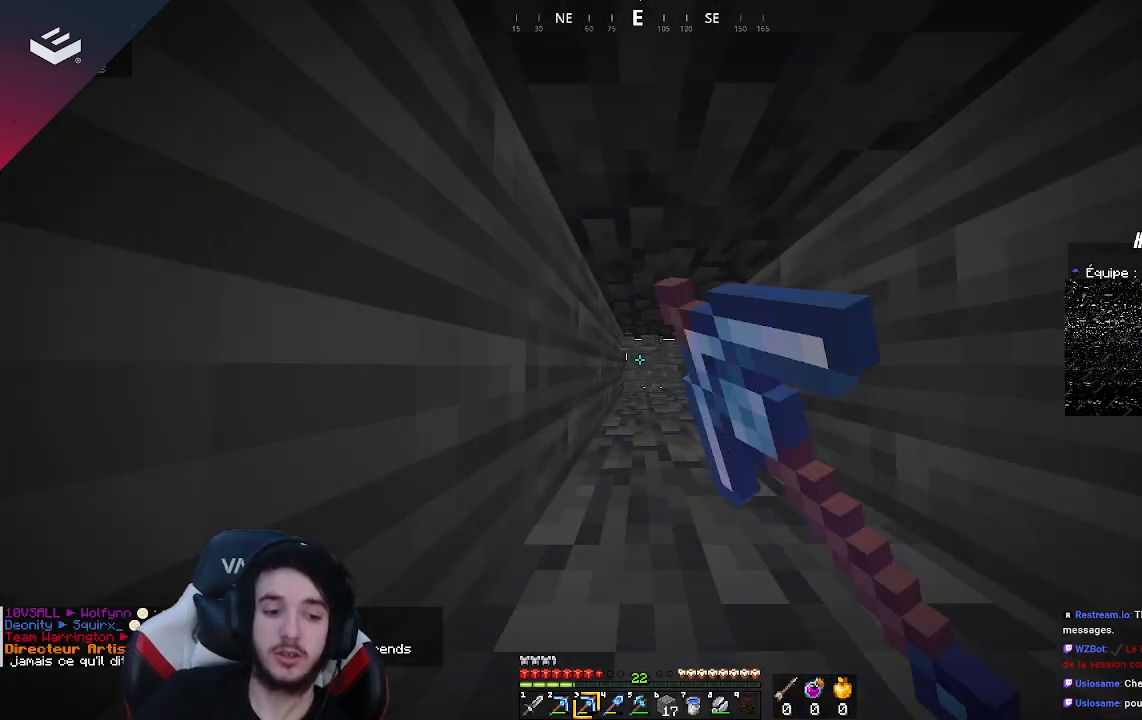
{"keys": ["w"], "mouse": ["left"], "events": []}
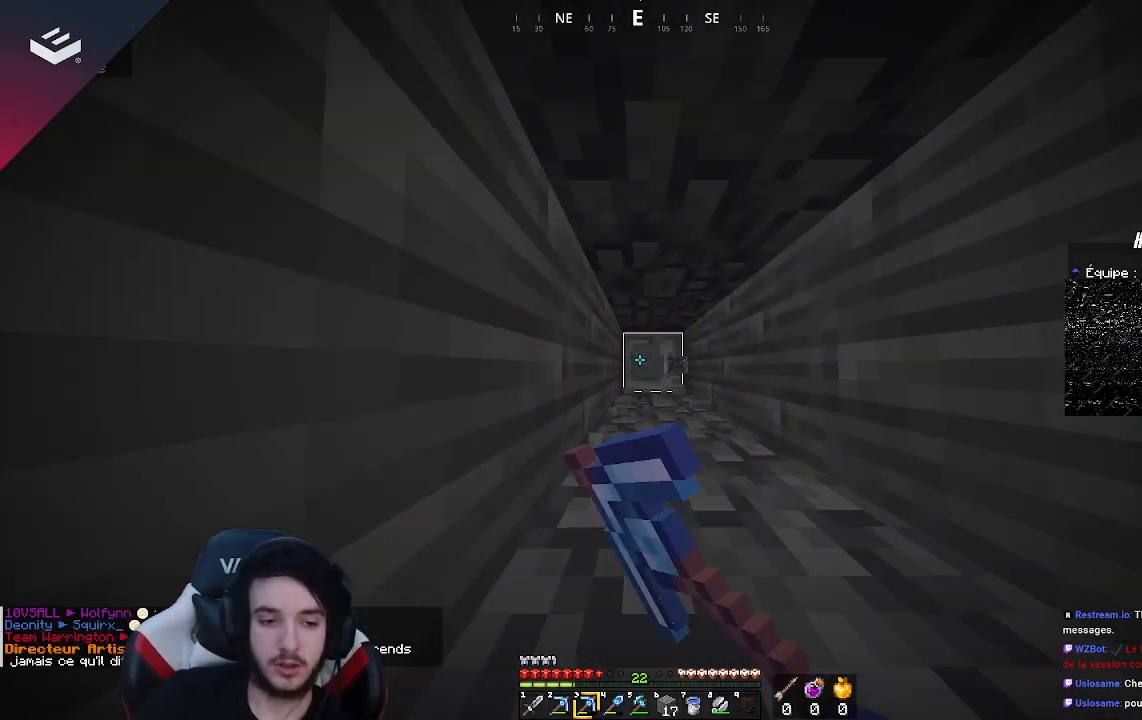
{"keys": ["w"], "mouse": ["left"], "events": []}
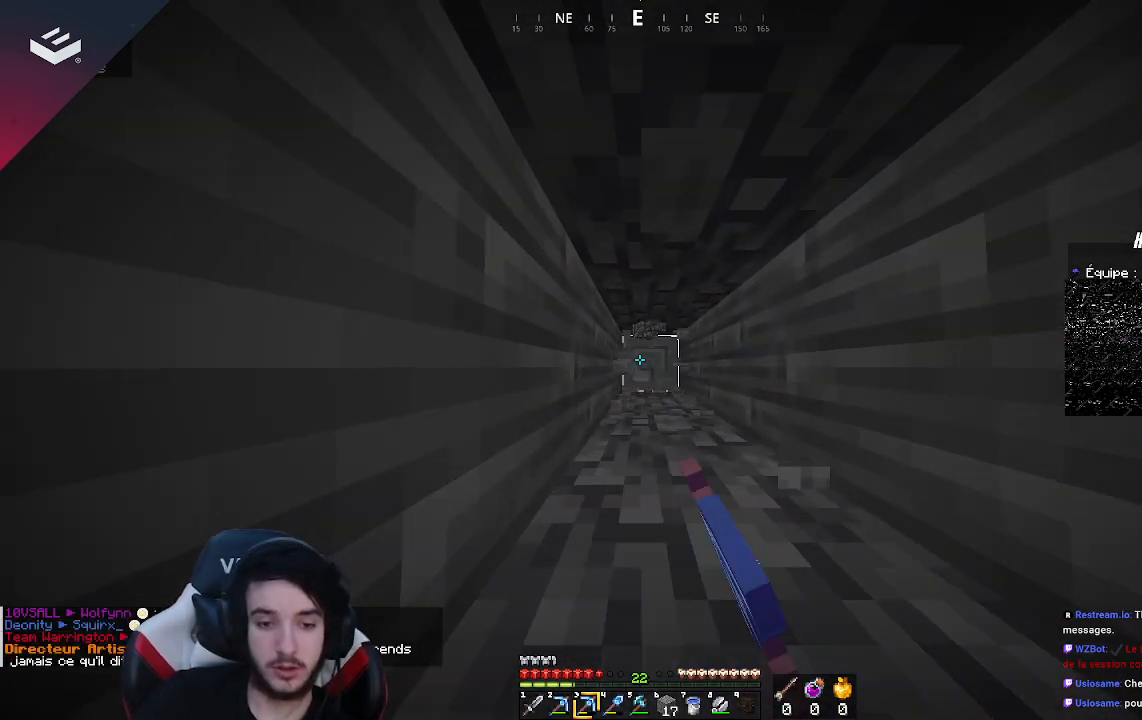
{"keys": ["w"], "mouse": ["left"], "events": []}
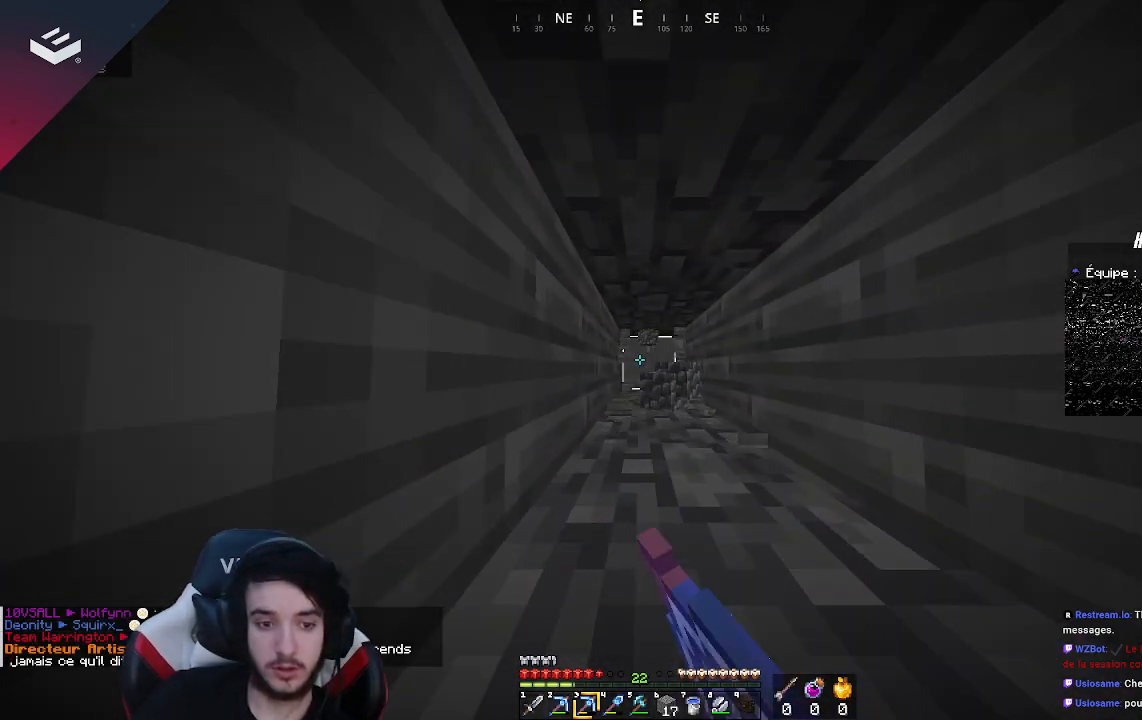
{"keys": ["w"], "mouse": ["left"], "events": []}
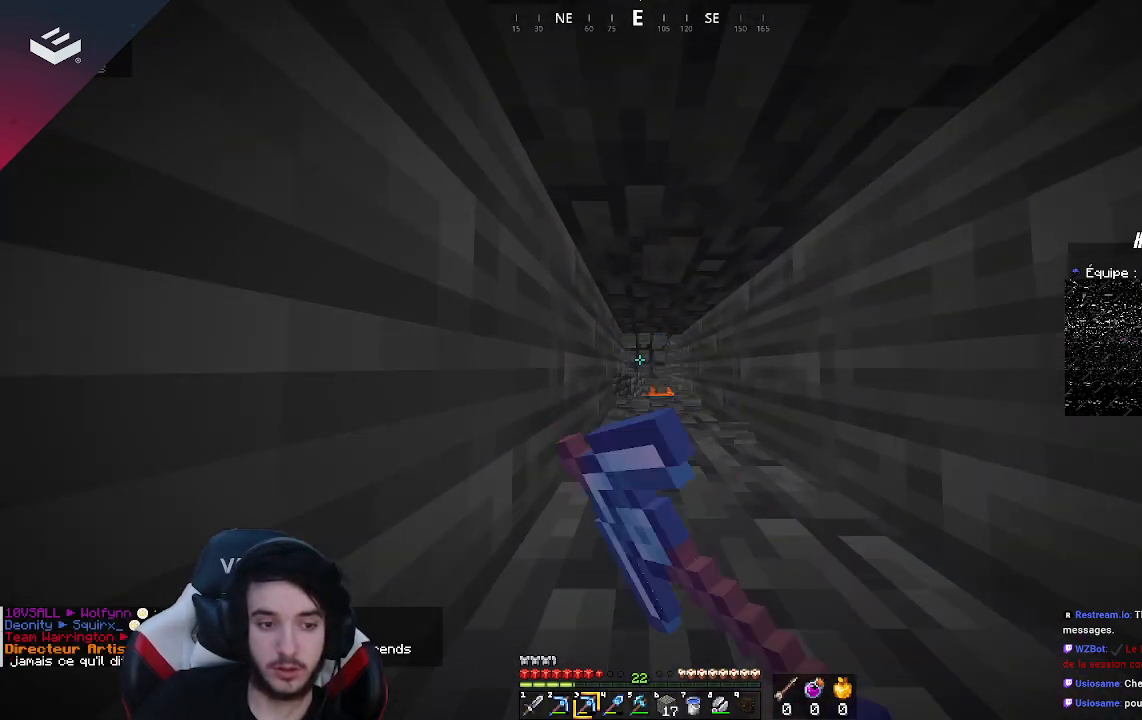
{"keys": ["w"], "mouse": ["left"], "events": []}
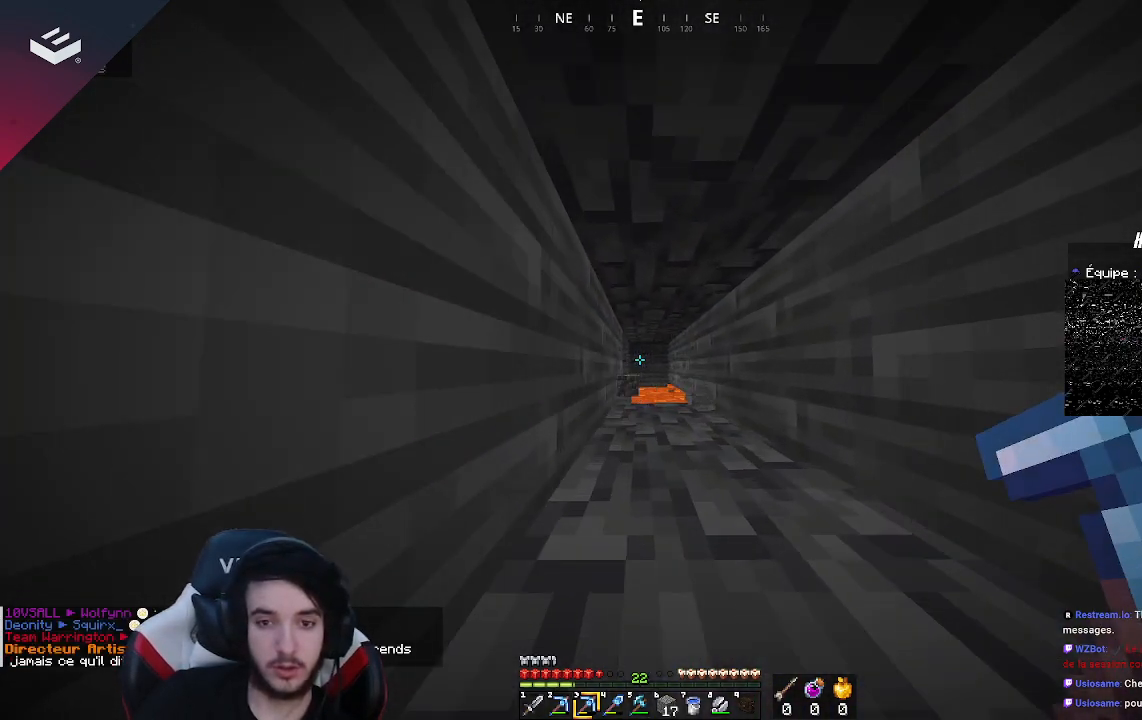
{"keys": ["w"], "mouse": ["left"], "events": []}
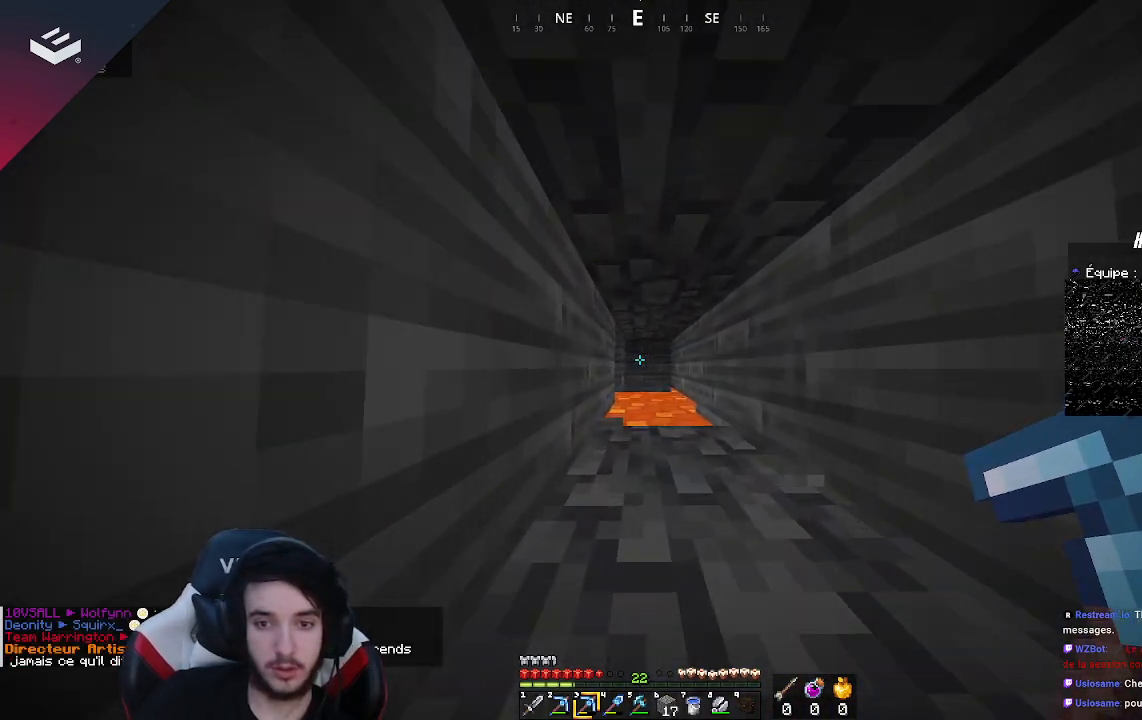
{"keys": ["w"], "mouse": ["left"], "events": []}
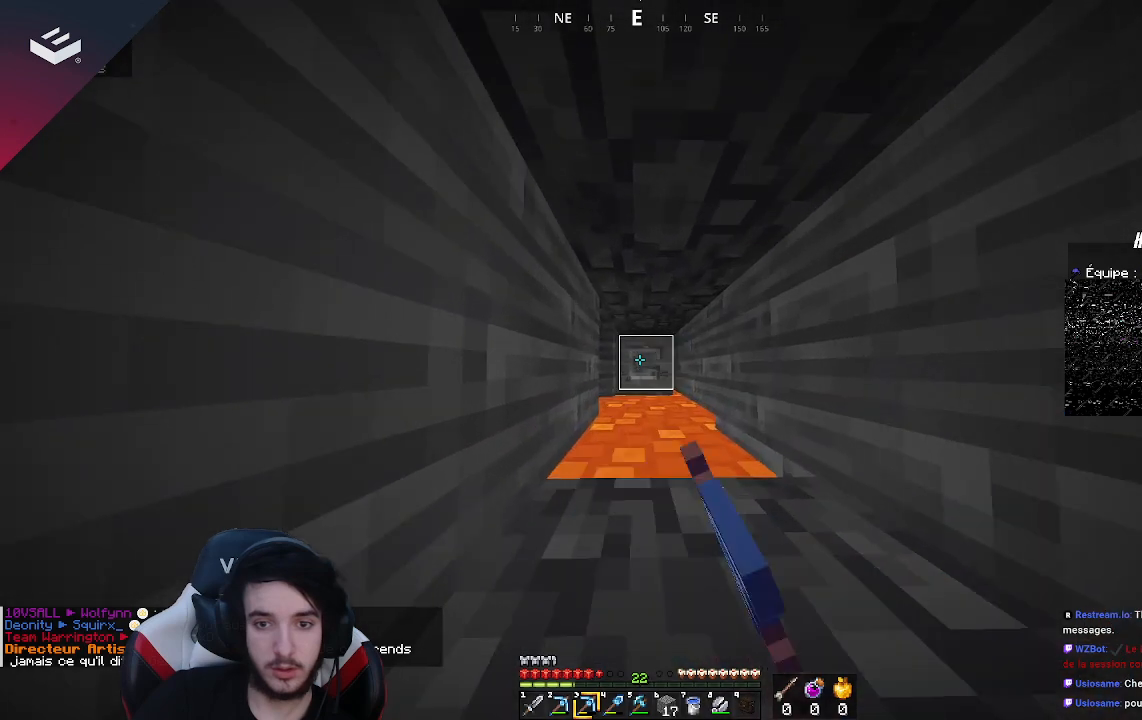
{"keys": [], "mouse": ["left"], "events": [[300, "w", "up"]]}
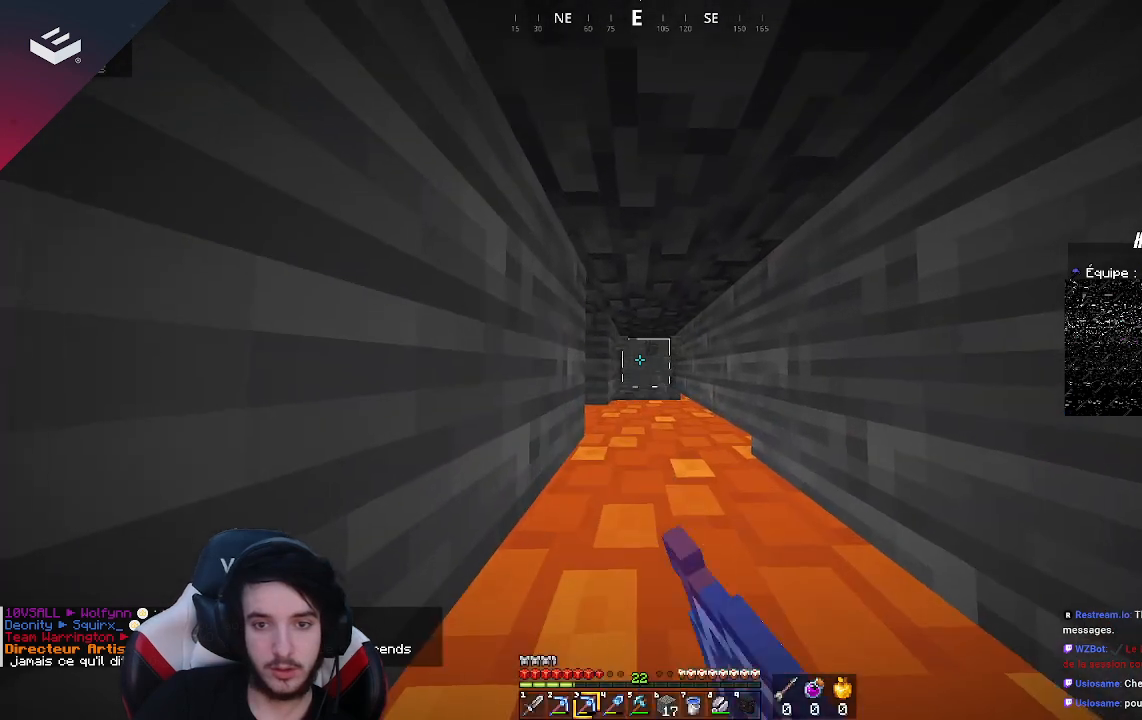
{"keys": [], "mouse": ["left"], "events": []}
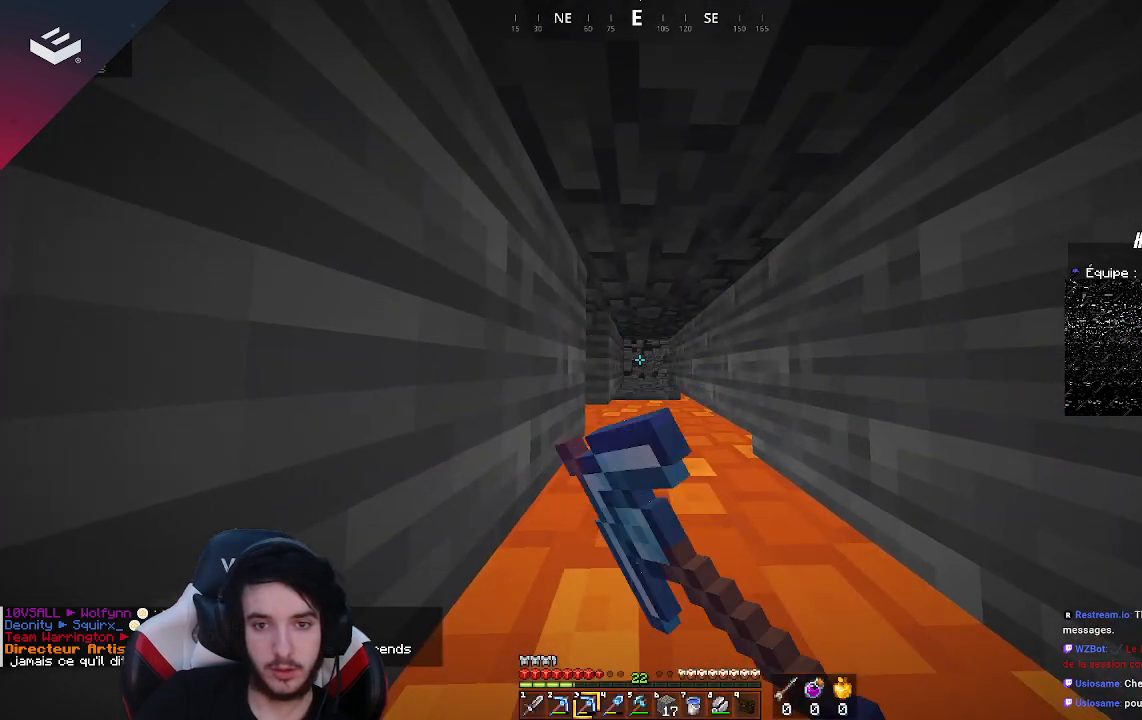
{"keys": [], "mouse": [], "events": [[267, "mouse_left", "up"]]}
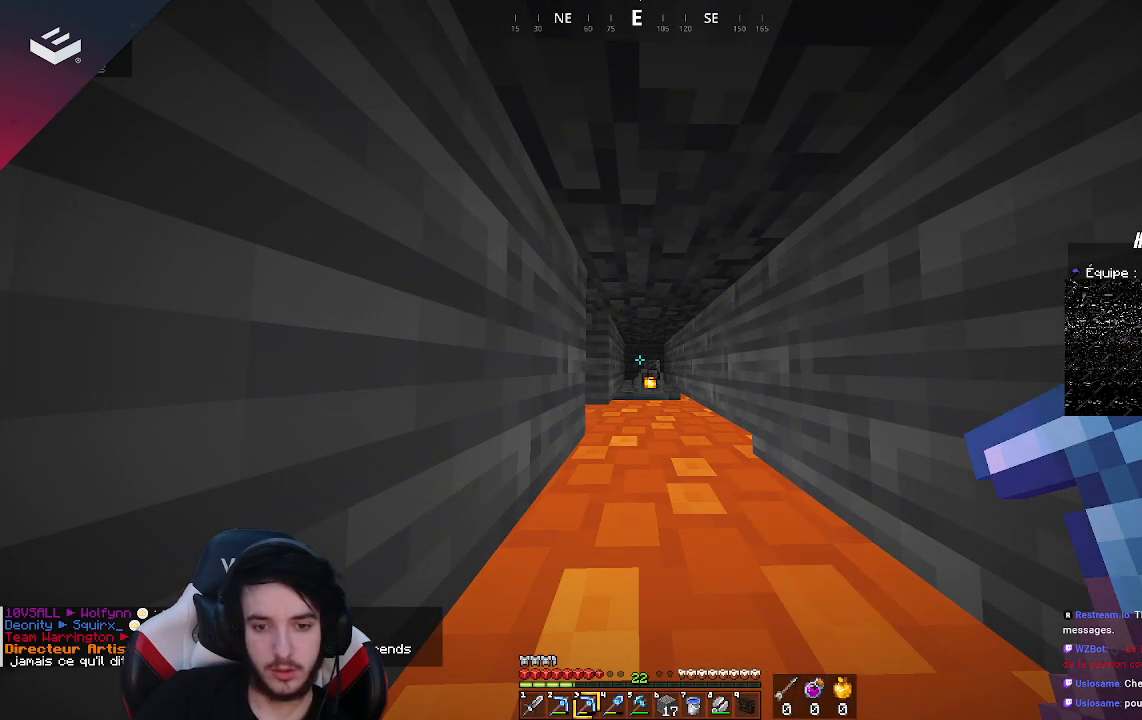
{"keys": [], "mouse": [], "events": []}
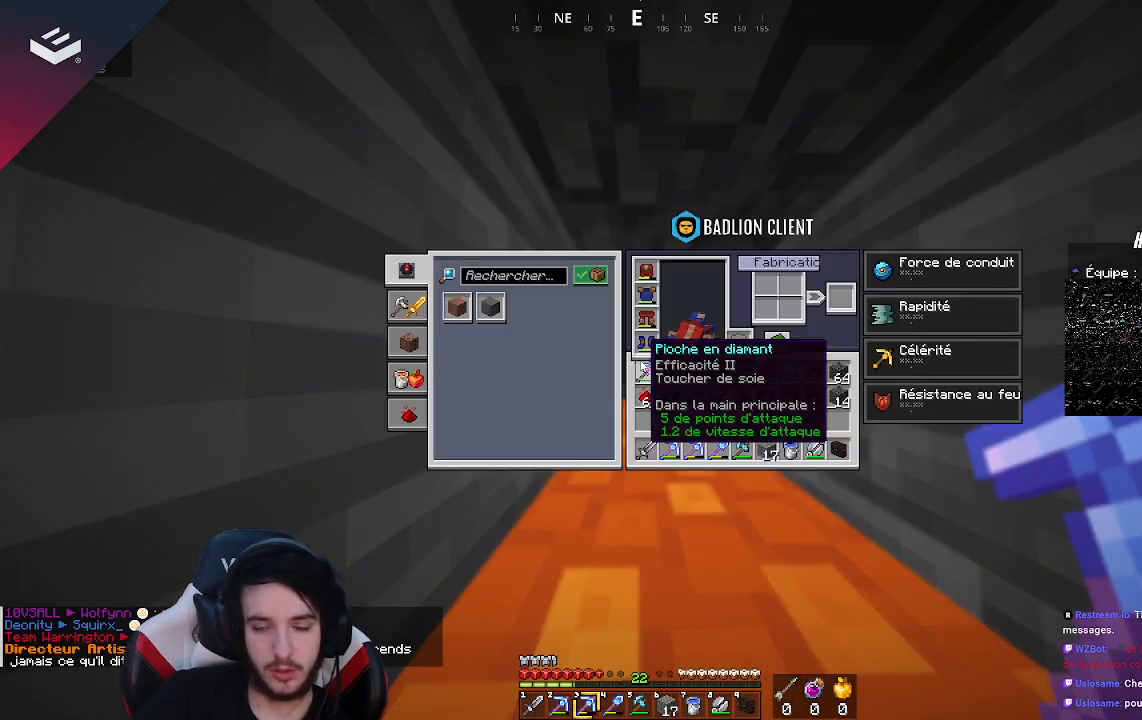
{"keys": [], "mouse": [], "events": []}
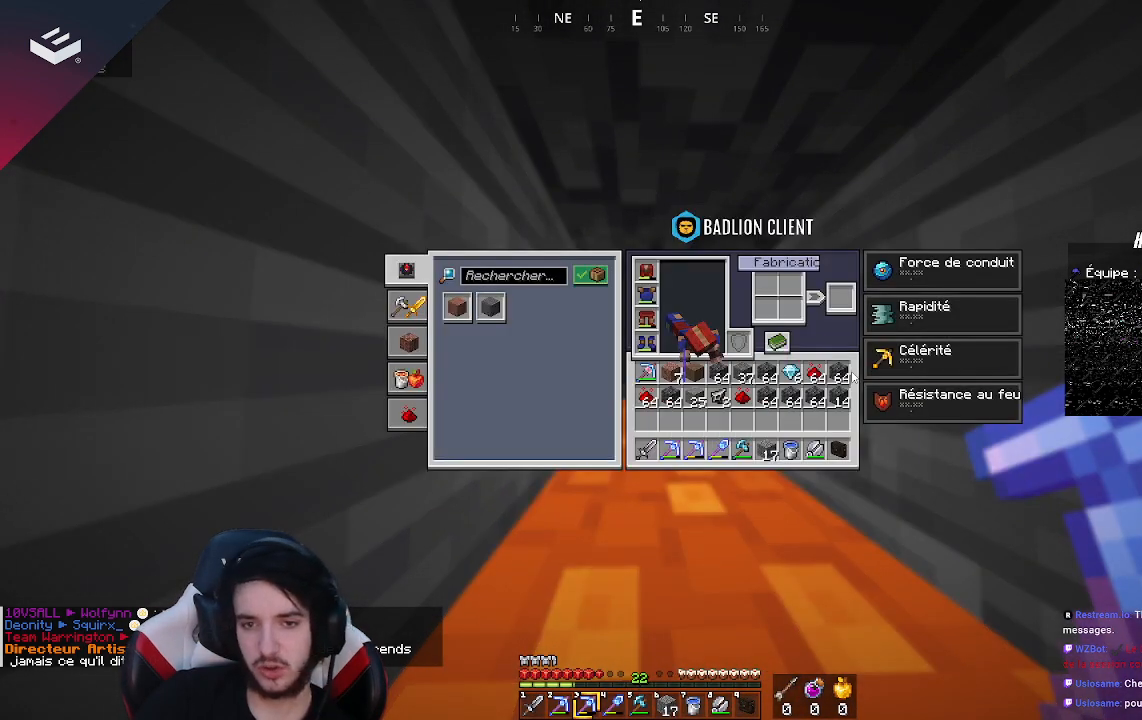
{"keys": [], "mouse": [], "events": []}
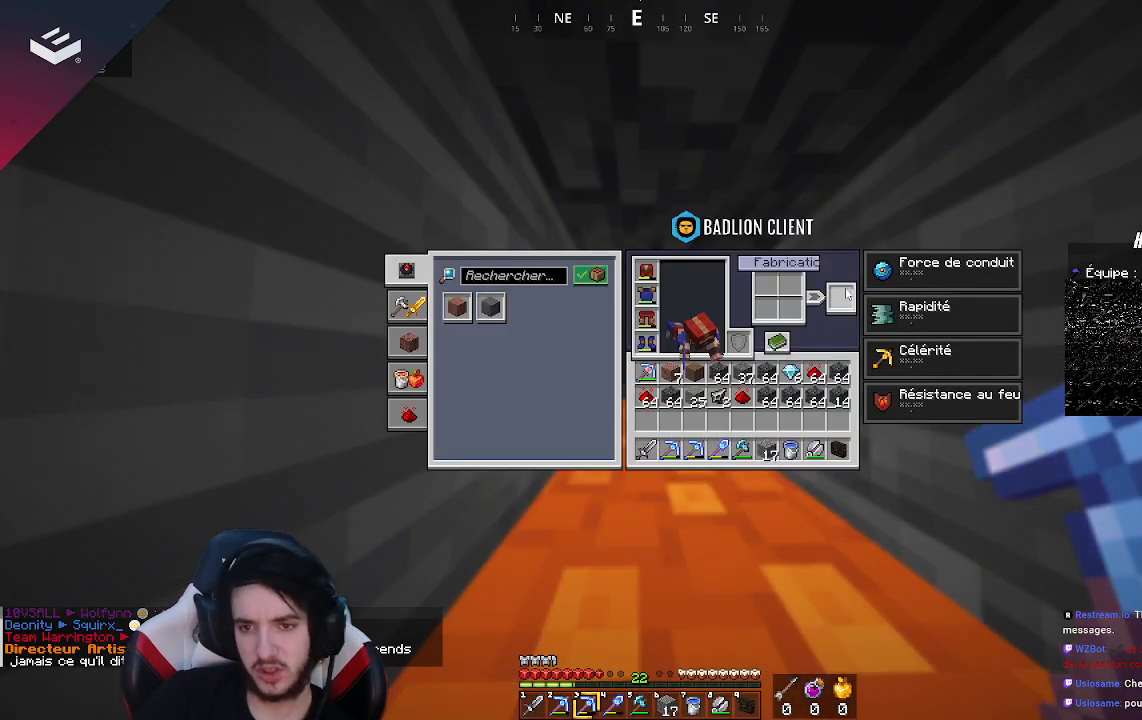
{"keys": [], "mouse": [], "events": []}
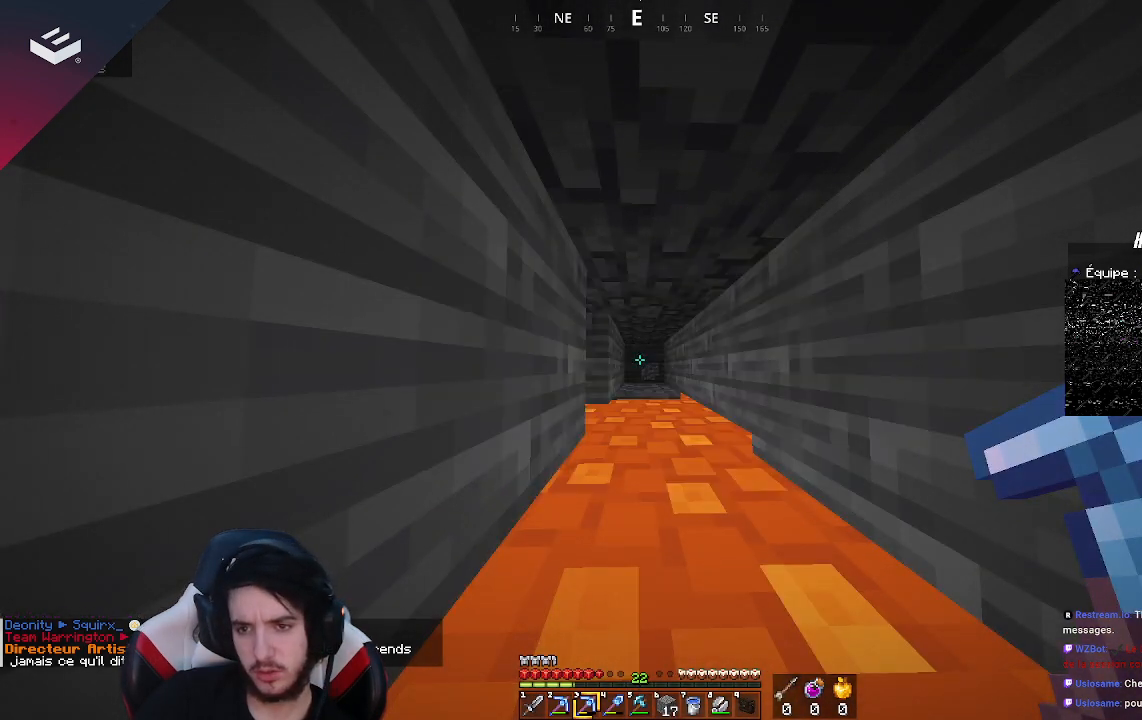
{"keys": [], "mouse": [], "events": []}
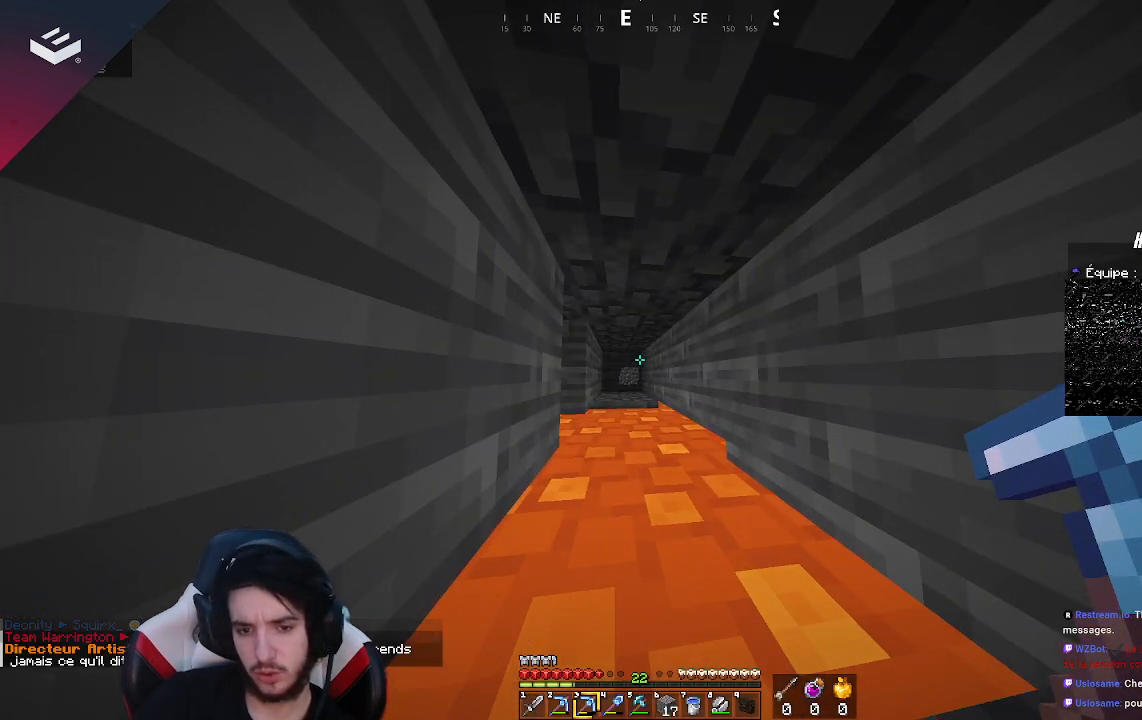
{"keys": [], "mouse": [], "events": []}
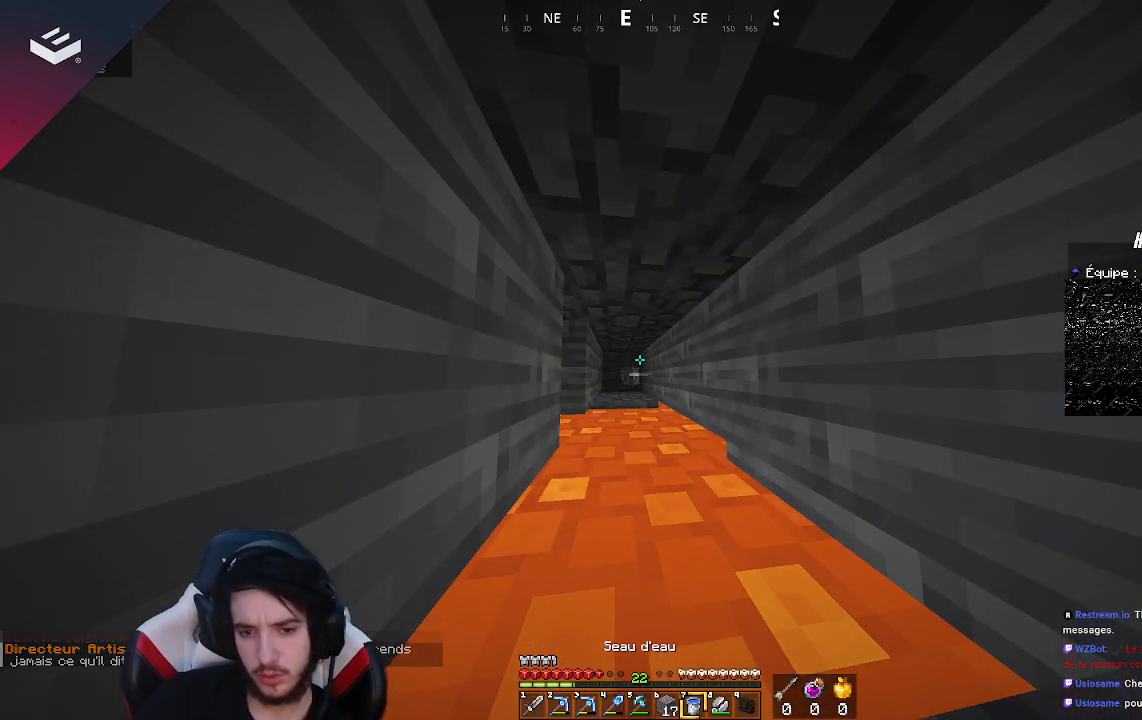
{"keys": [], "mouse": ["right"], "events": [[433, "mouse_right", "down"]]}
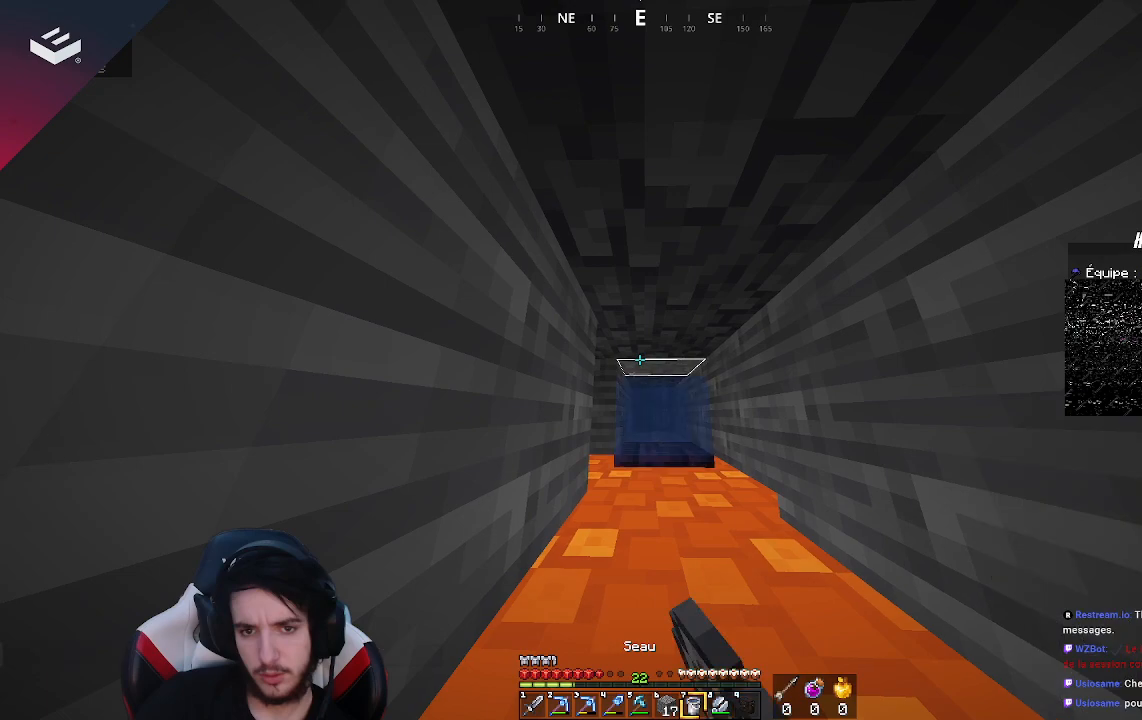
{"keys": [], "mouse": [], "events": [[100, "mouse_right", "up"], [167, "mouse_right", "down"], [333, "mouse_right", "up"]]}
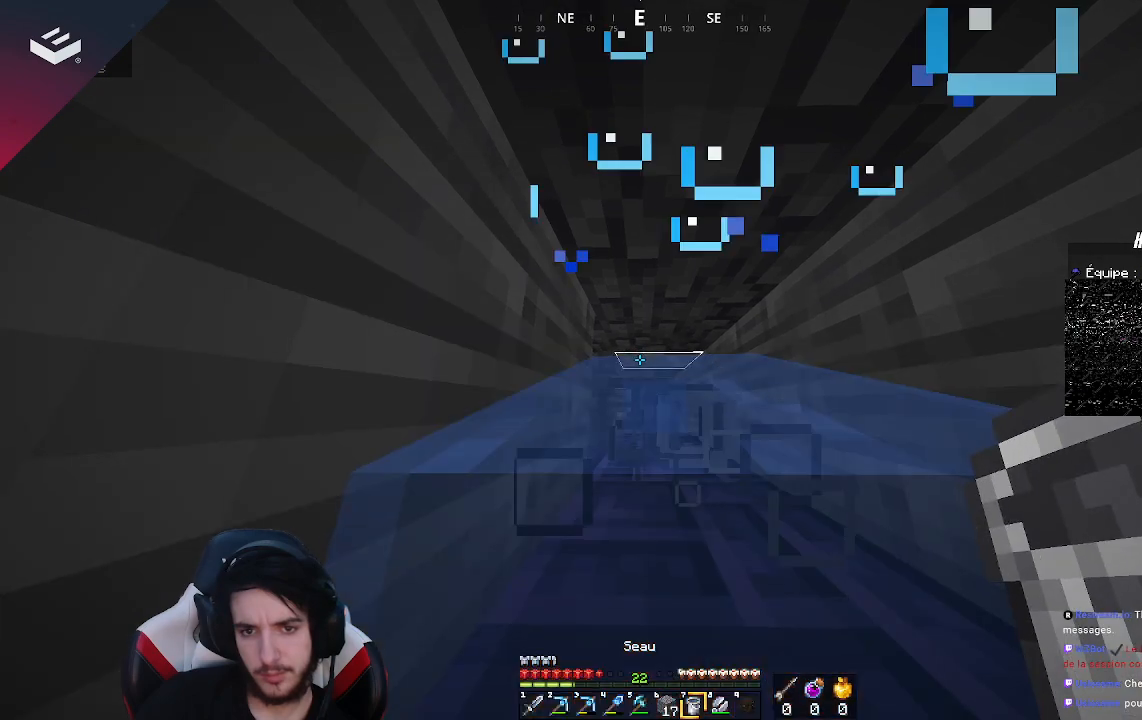
{"keys": ["w"], "mouse": [], "events": [[267, "mouse_right", "down"], [433, "mouse_right", "up"], [433, "w", "down"]]}
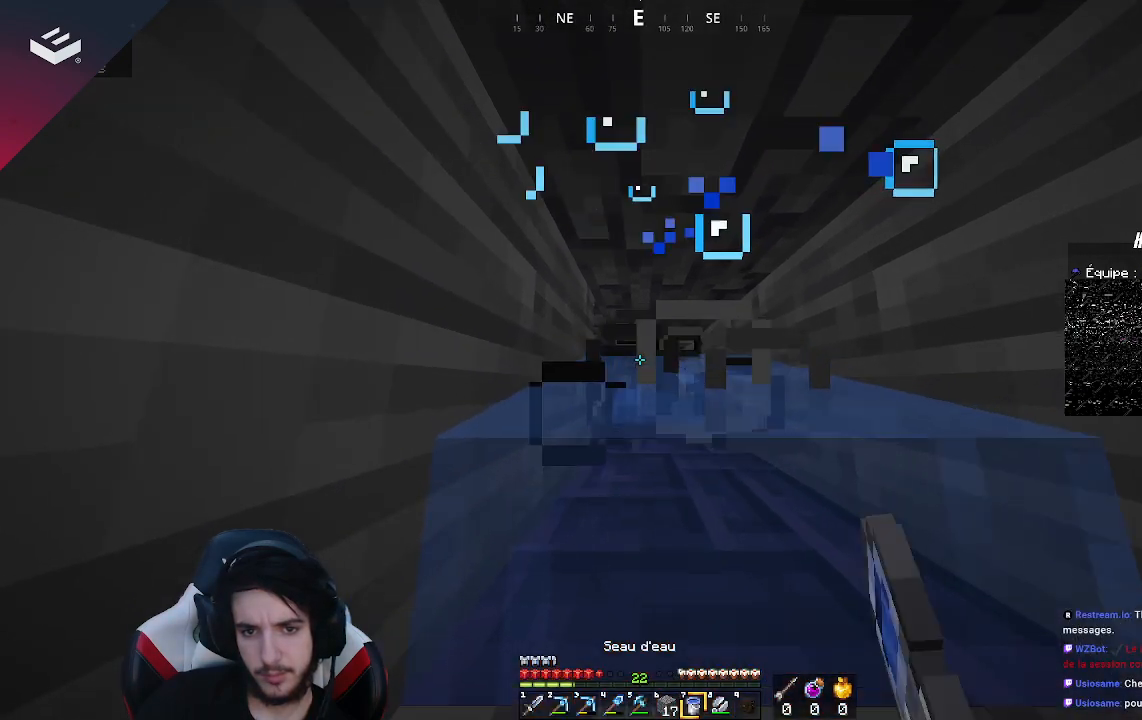
{"keys": ["w"], "mouse": [], "events": []}
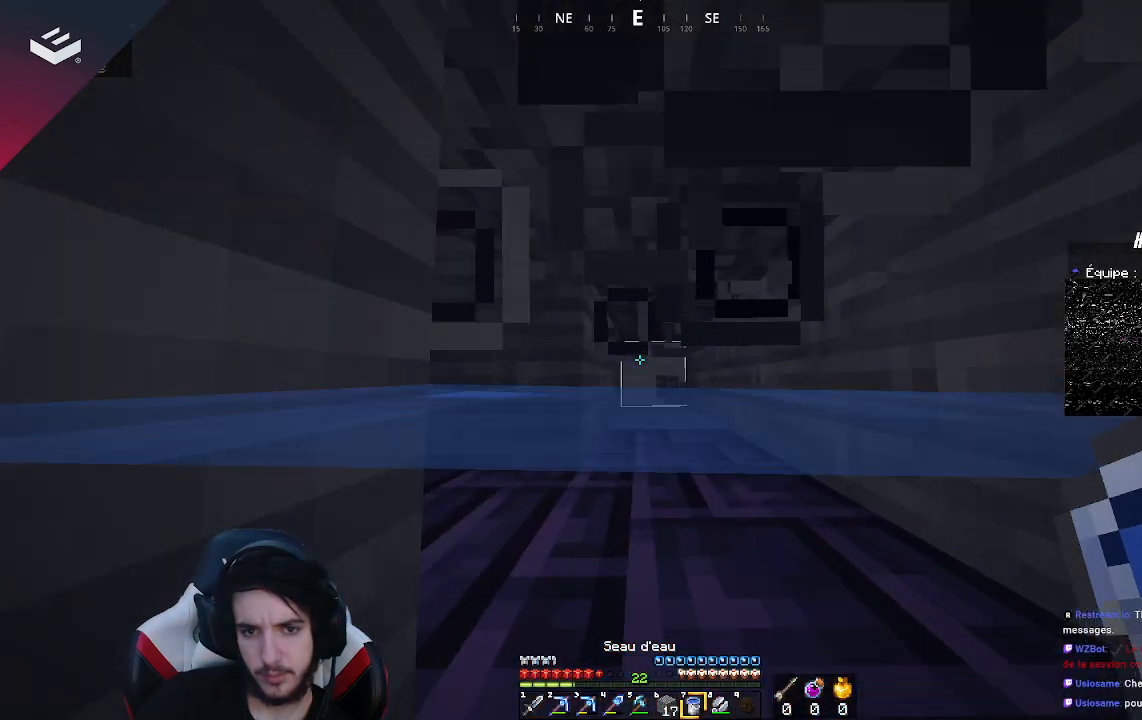
{"keys": ["d", "w"], "mouse": [], "events": [[400, "d", "down"]]}
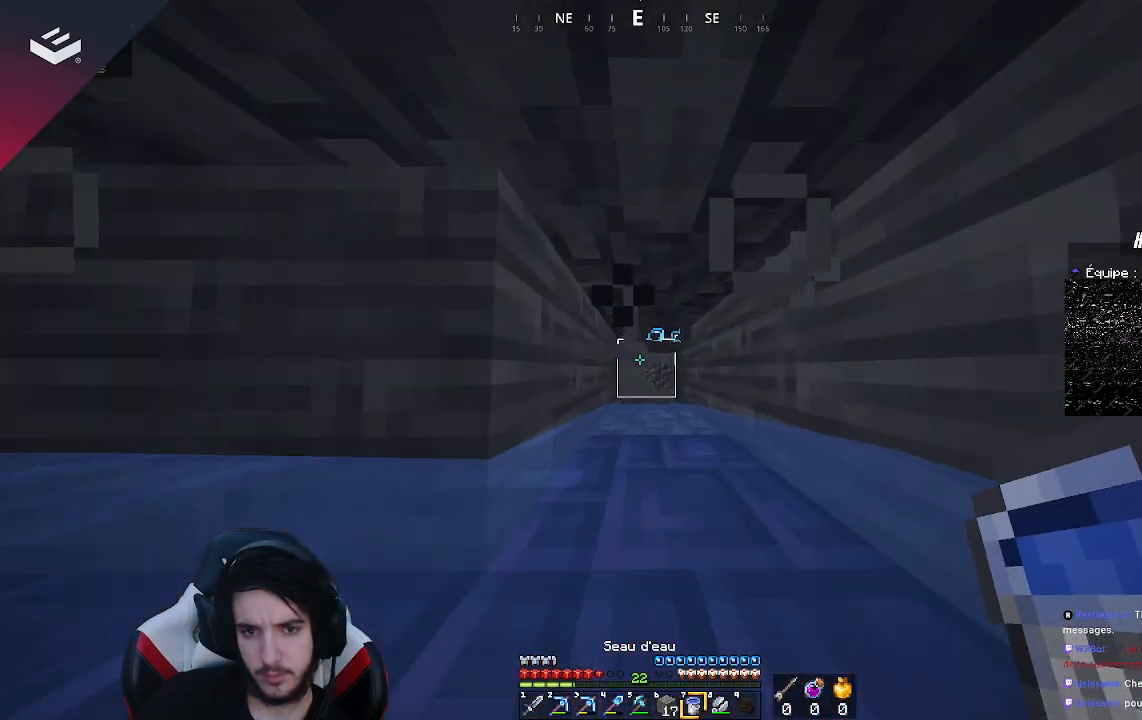
{"keys": ["w"], "mouse": [], "events": [[100, "d", "up"]]}